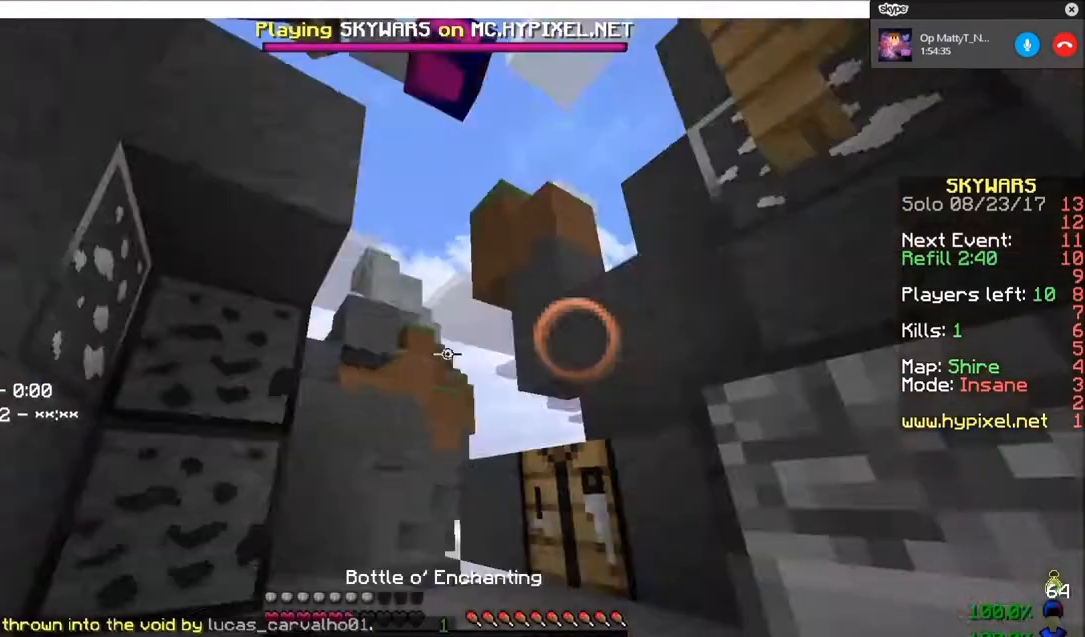
Gameplay with keyboard and mouse; each line is a JSON object with the keys and mouse buttons held at the frame after it. "events" lists presses ("down") and releases ("up") of "a", "d", "s", "w", "mouse_left" and "mouse_right" between this image and that frame as [ms after this image, input, new state], when the widget could be followed in between. "mouse_left", "mouse_right" = the "left", "right" buttons of the "mouse" list. No other keys are recorded. Fast repeated clicks can show as one long hold. Mouse movement is not recorded.
{"keys": [], "mouse": ["left"], "events": [[67, "s", "down"], [467, "s", "up"], [501, "mouse_left", "down"]]}
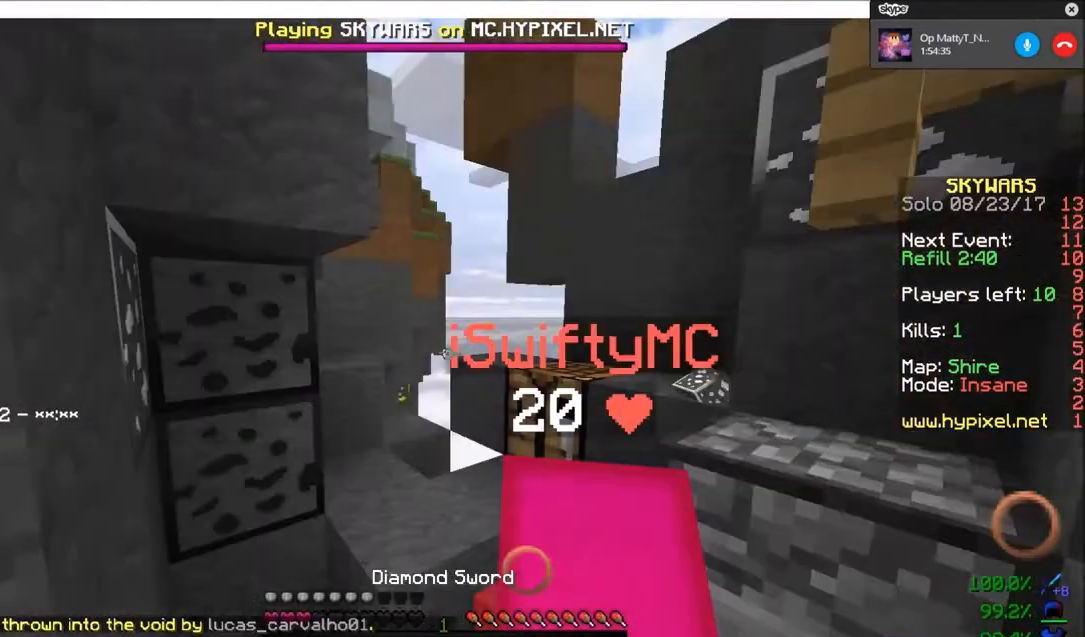
{"keys": ["w"], "mouse": ["left"], "events": [[100, "w", "down"], [300, "w", "up"], [434, "mouse_left", "up"], [434, "w", "down"], [467, "mouse_left", "down"]]}
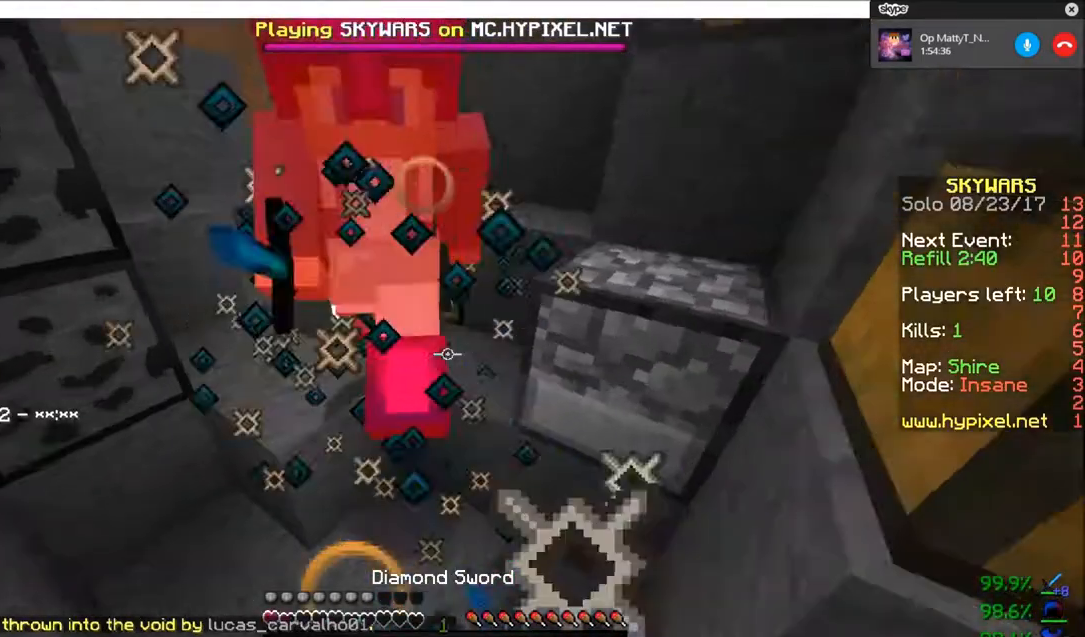
{"keys": ["a", "w"], "mouse": [], "events": [[134, "a", "down"], [167, "mouse_left", "up"], [267, "mouse_left", "down"], [467, "mouse_left", "up"]]}
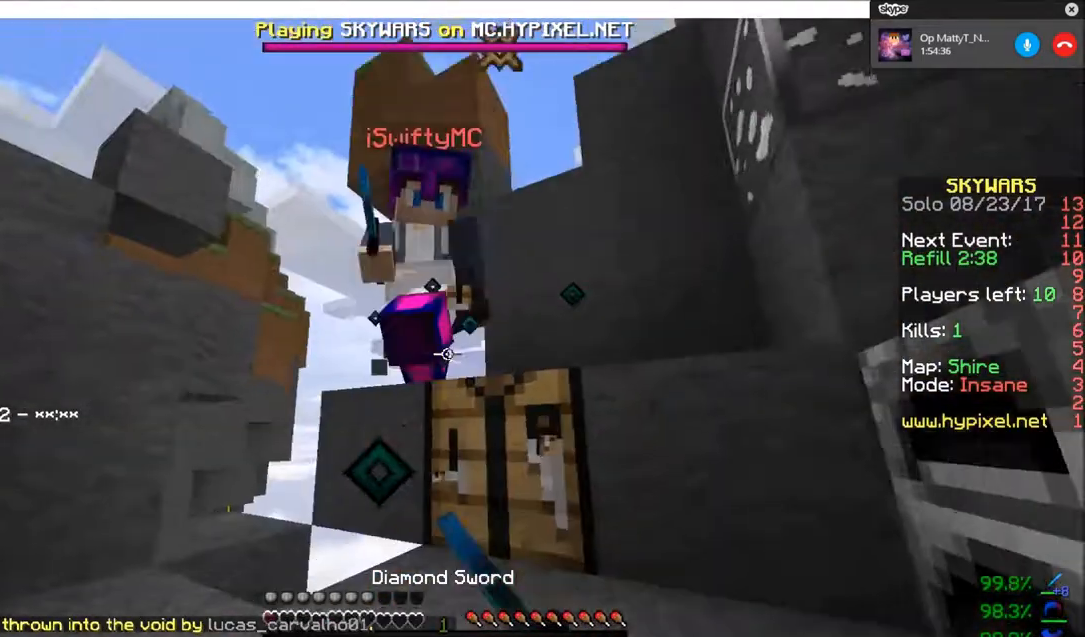
{"keys": ["d", "w"], "mouse": ["left"], "events": [[100, "mouse_left", "down"], [233, "a", "up"], [300, "d", "down"]]}
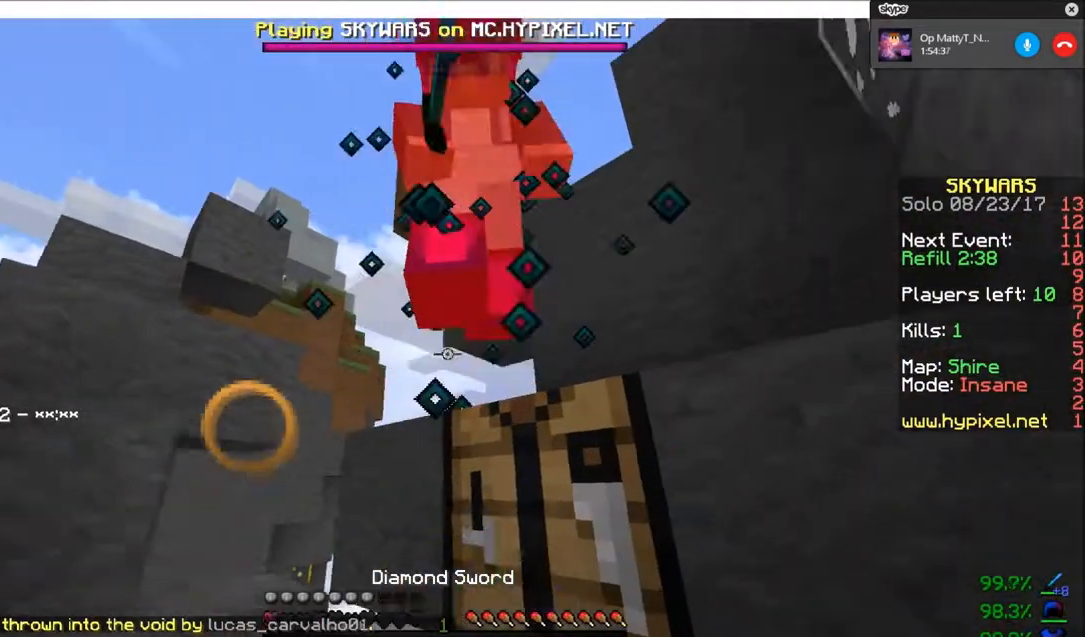
{"keys": [], "mouse": ["left"], "events": [[67, "d", "up"], [100, "w", "up"]]}
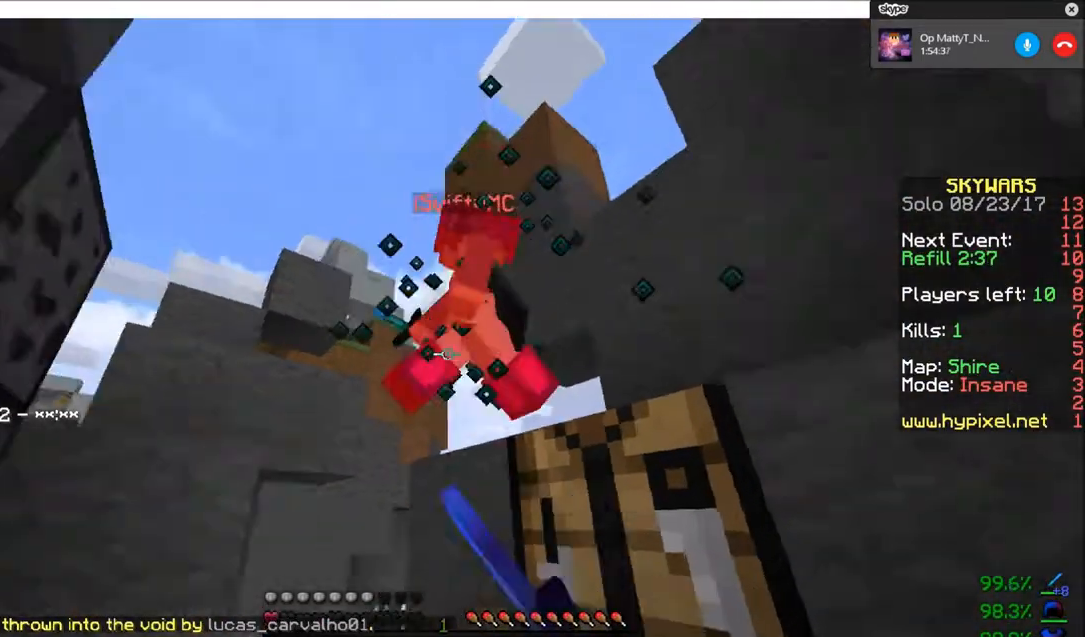
{"keys": [], "mouse": ["left"], "events": [[100, "mouse_left", "up"], [133, "mouse_left", "down"], [300, "w", "down"], [434, "w", "up"]]}
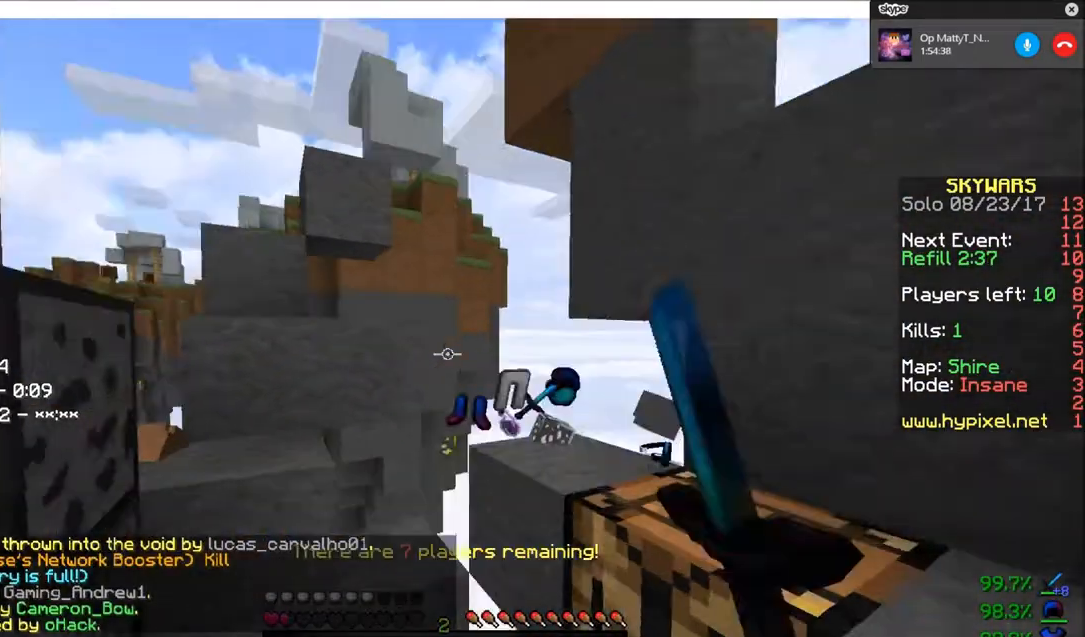
{"keys": [], "mouse": [], "events": [[267, "mouse_left", "up"]]}
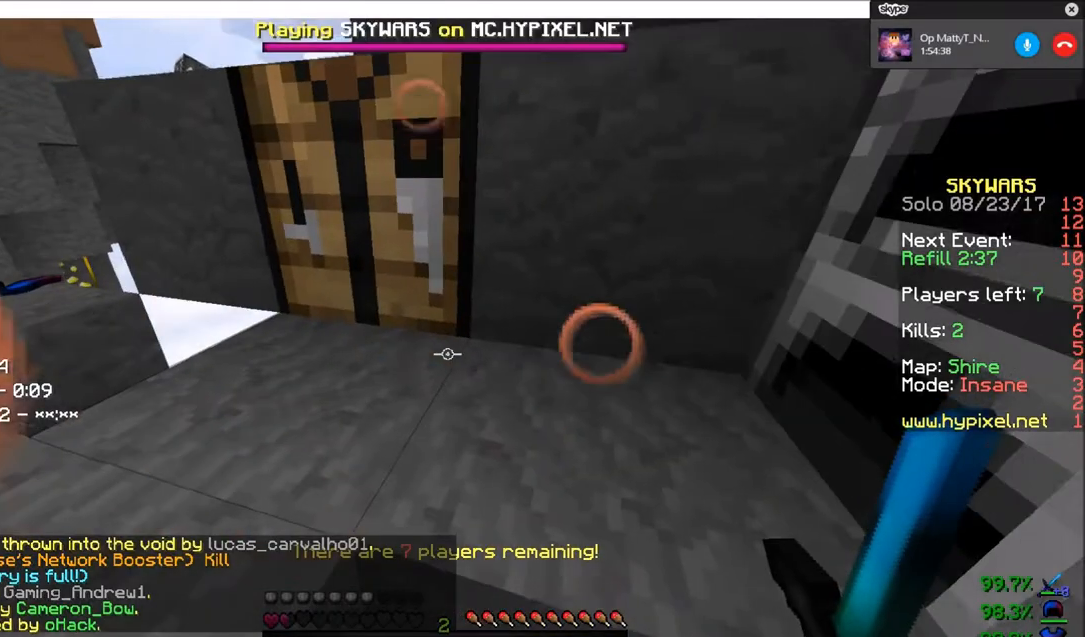
{"keys": ["w"], "mouse": [], "events": [[300, "w", "down"]]}
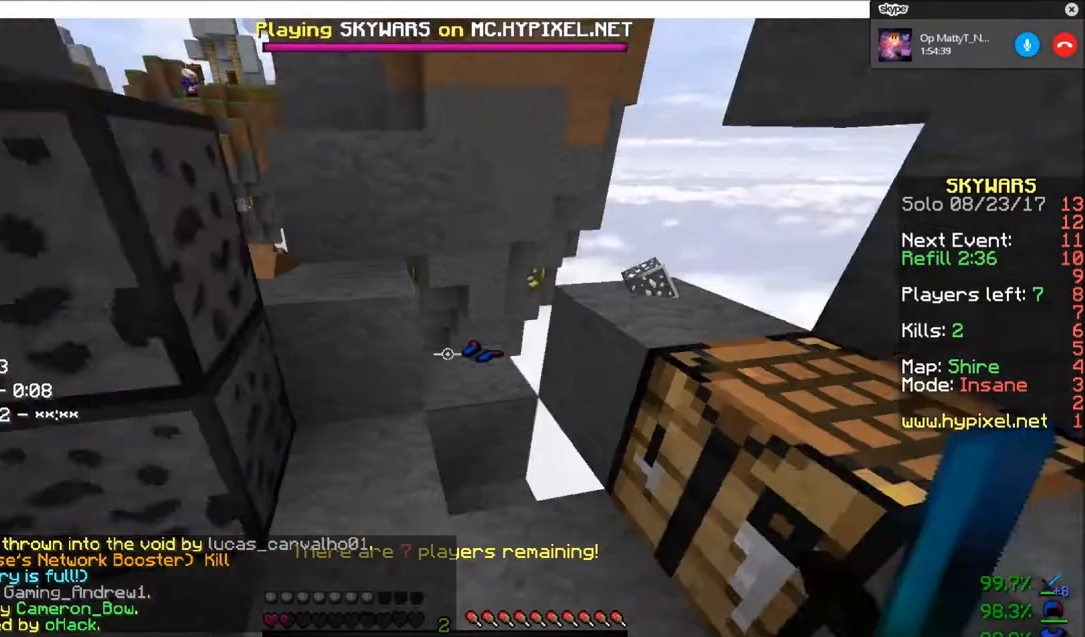
{"keys": [], "mouse": [], "events": [[134, "w", "up"]]}
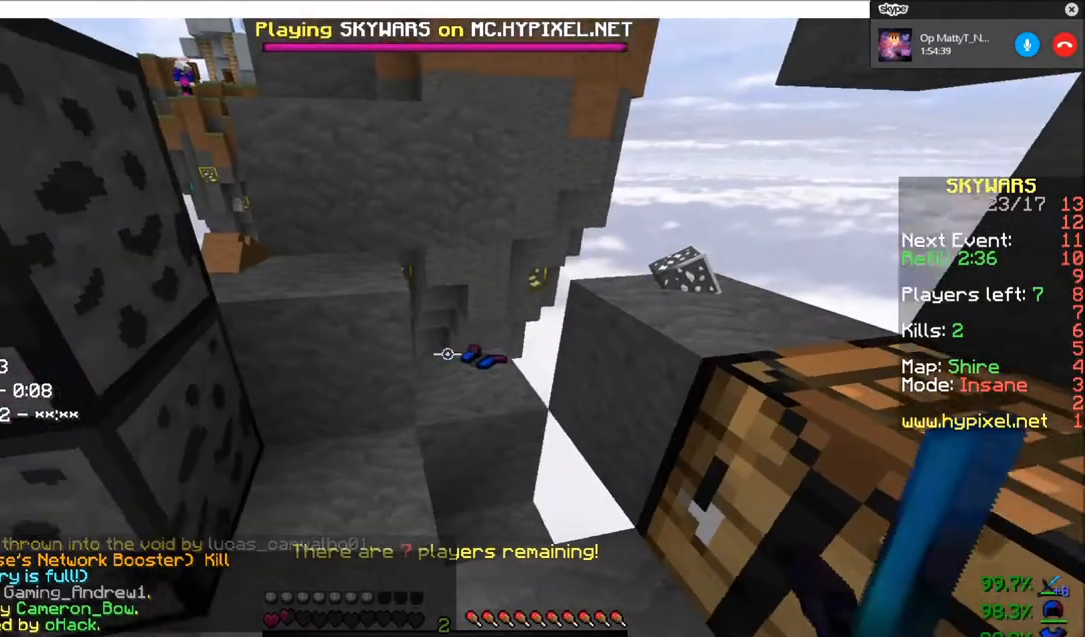
{"keys": ["w"], "mouse": []}
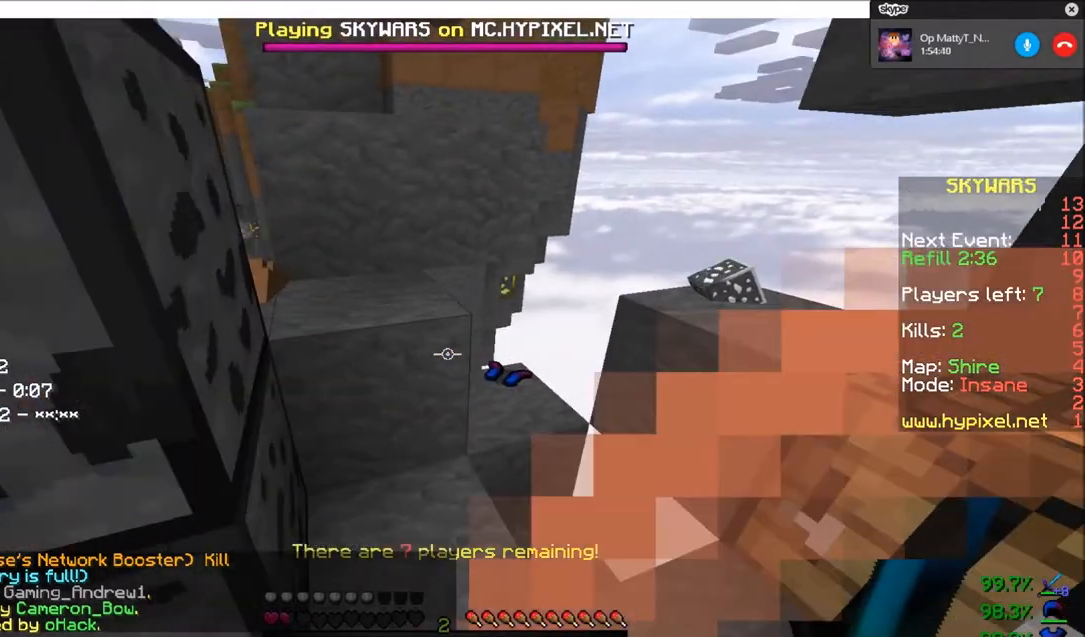
{"keys": ["w"], "mouse": [], "events": []}
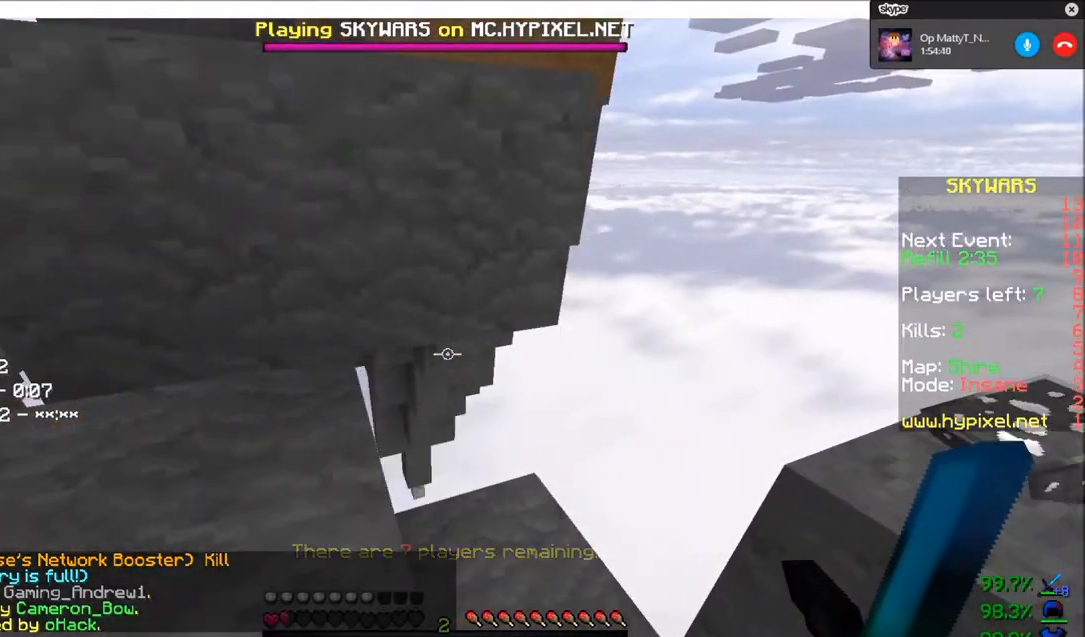
{"keys": [], "mouse": [], "events": [[434, "w", "up"]]}
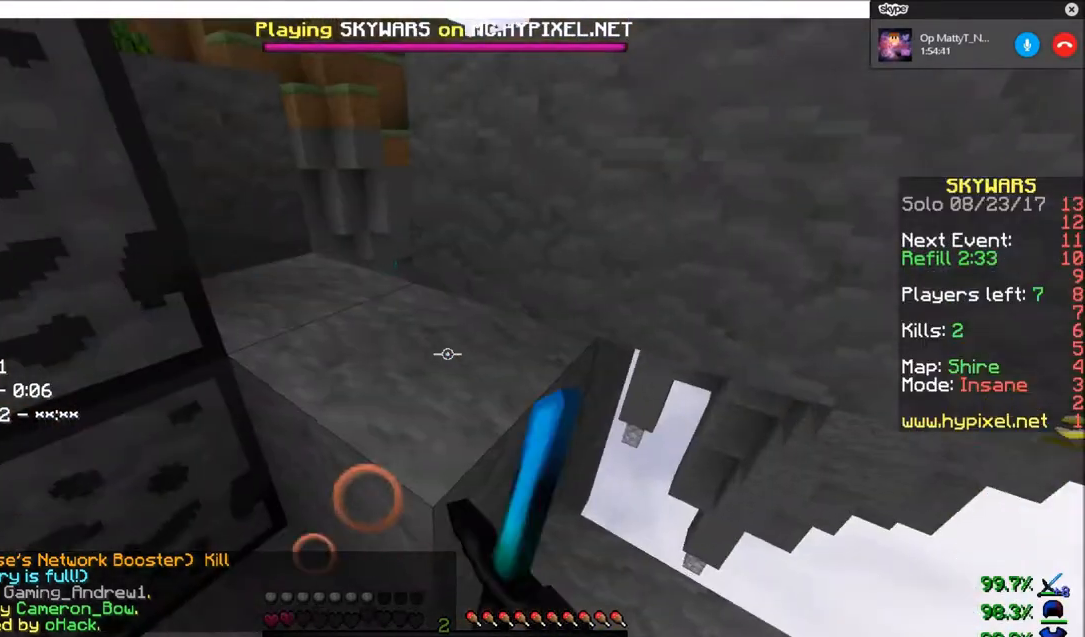
{"keys": ["w"], "mouse": [], "events": [[267, "w", "down"]]}
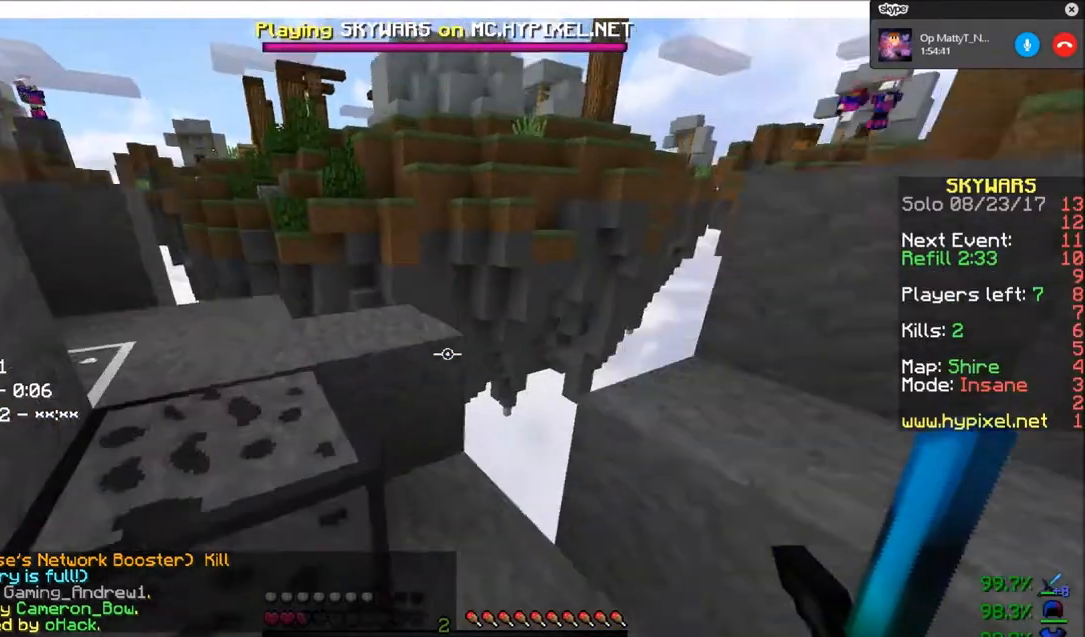
{"keys": ["w"], "mouse": [], "events": [[334, "w", "up"], [368, "w", "down"]]}